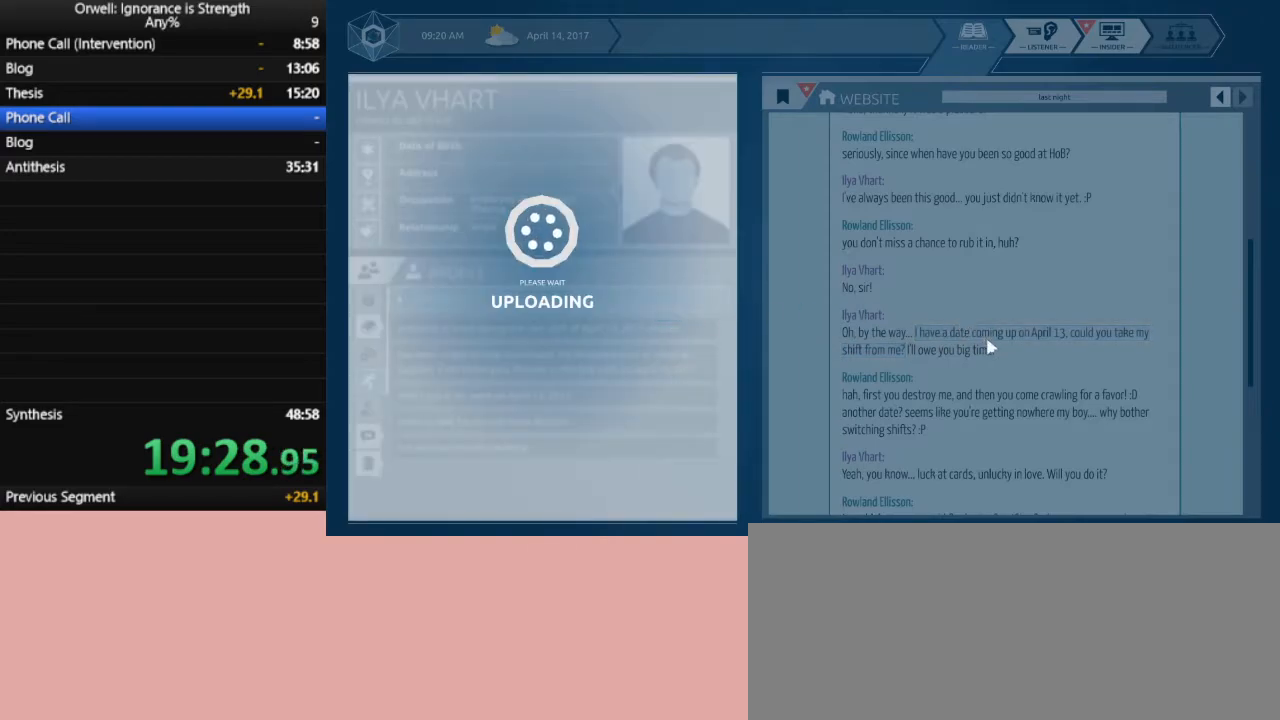
Gameplay with keyboard and mouse; each line is a JSON object with the keys and mouse buttons held at the frame after it. "events" lists presses ("down") and releases ("up") of ".", "/", "0", "1", "2", "3", "4", "5", "6", "7", "8", "9", "a", "alt_l", "alt_r", "b", "backslash", "backspace", "c", "caps_lock", "comma", "ctrl_l", "ctrl_r", "d", "down", "e", "equals", "escape", "f", "f1", "f10", "f11", "f12", "f2", "f3", "f4", "f5", "f6", "f7", "f8", "f9", "g", "h", "i", "j", "k", "l", "lbracket", "left", "m", "minus", "n", "o", "p", "q", "quote", "r", "rbracket", "return", "right", "s", "semicolon", "shift_l", "shift_r", "space", "super", "t", "tab", "tilde", "u", "up", "v", "w", "x", "y", "z", "mouse_left" and "mouse_right" between this image and that frame as [ms after this image, input, new state], when the widget could be followed in between. "mouse_left", "mouse_right" = the "left", "right" buttons of the "mouse" list. No other keys are recorded. Mouse movement is not recorded.
{"keys": [], "mouse": [], "events": []}
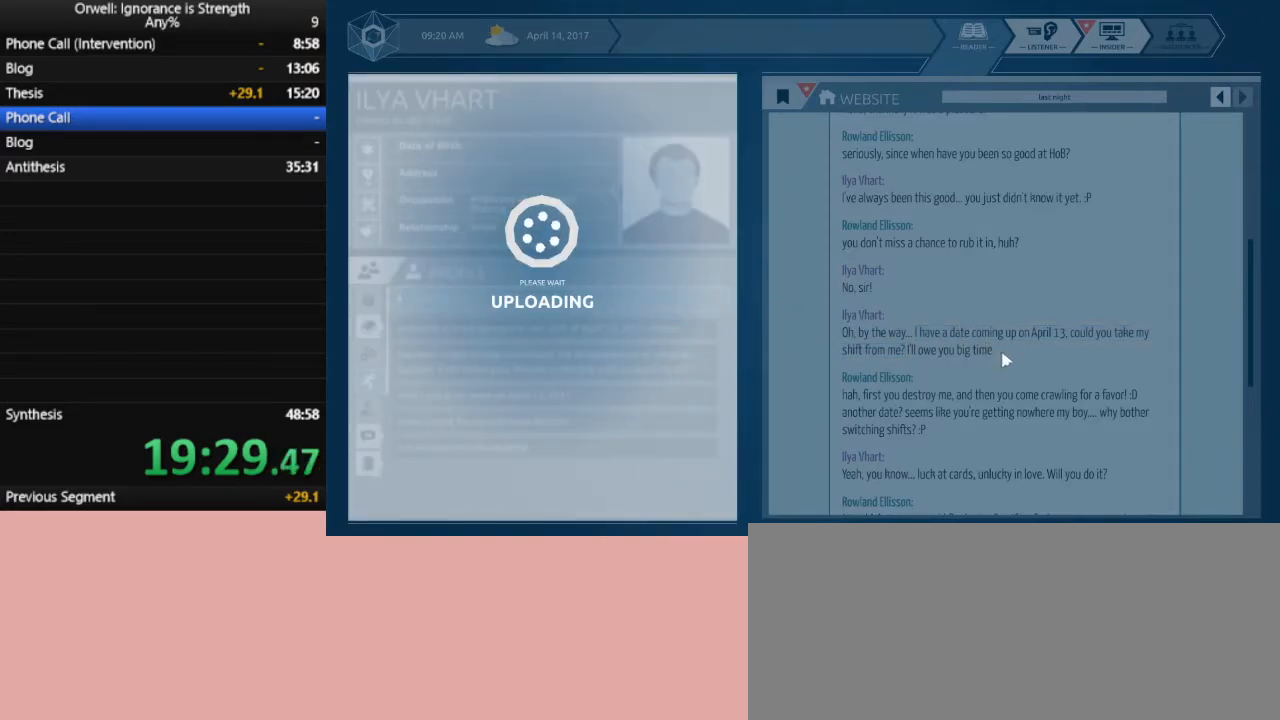
{"keys": [], "mouse": [], "events": []}
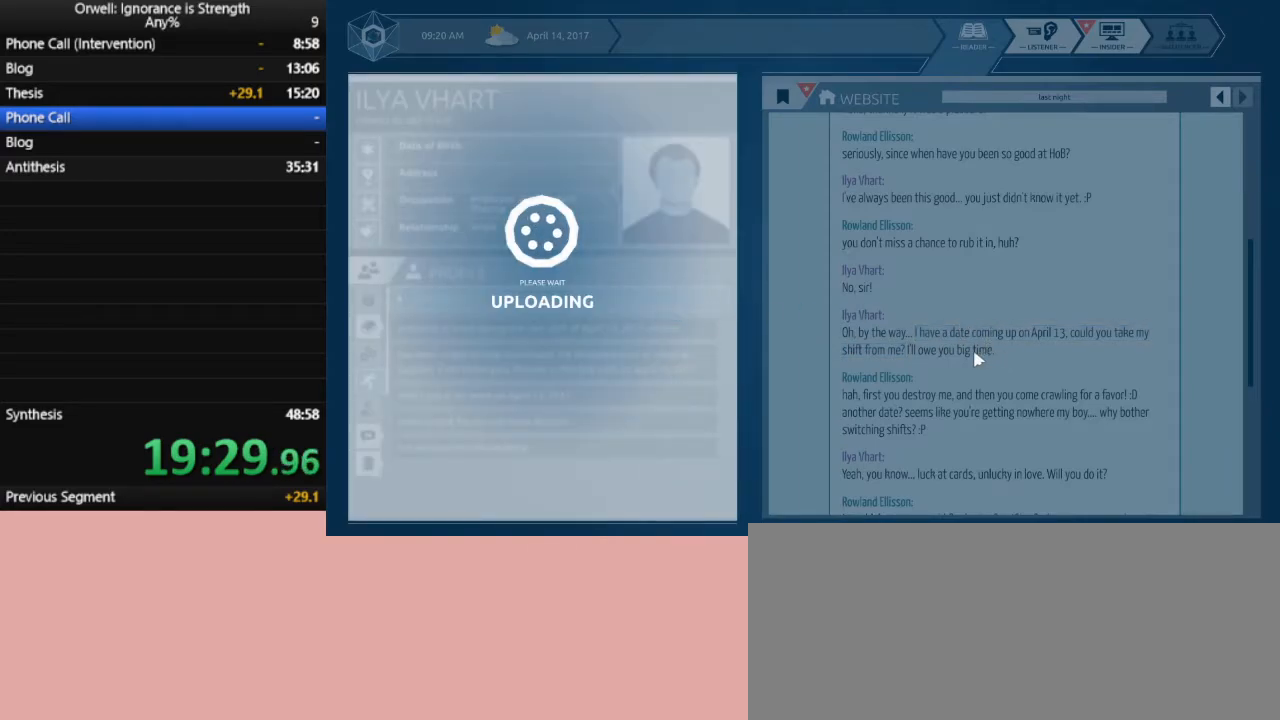
{"keys": [], "mouse": [], "events": []}
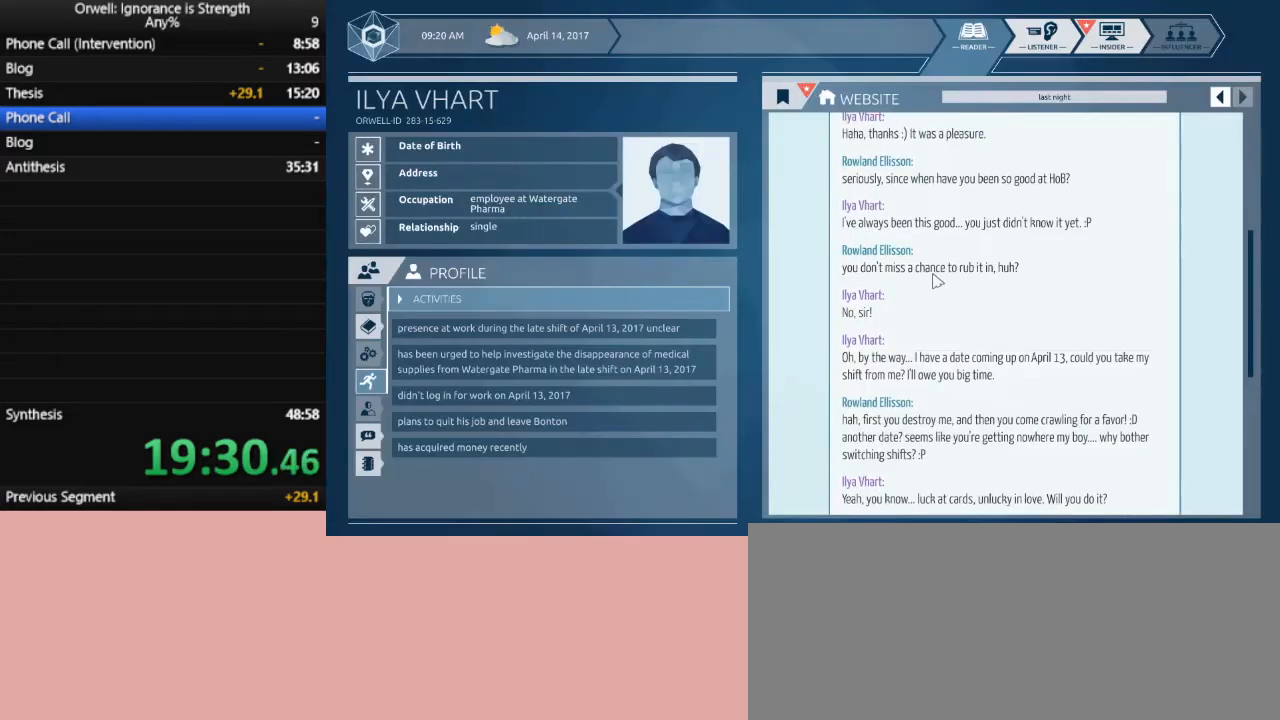
{"keys": [], "mouse": [], "events": []}
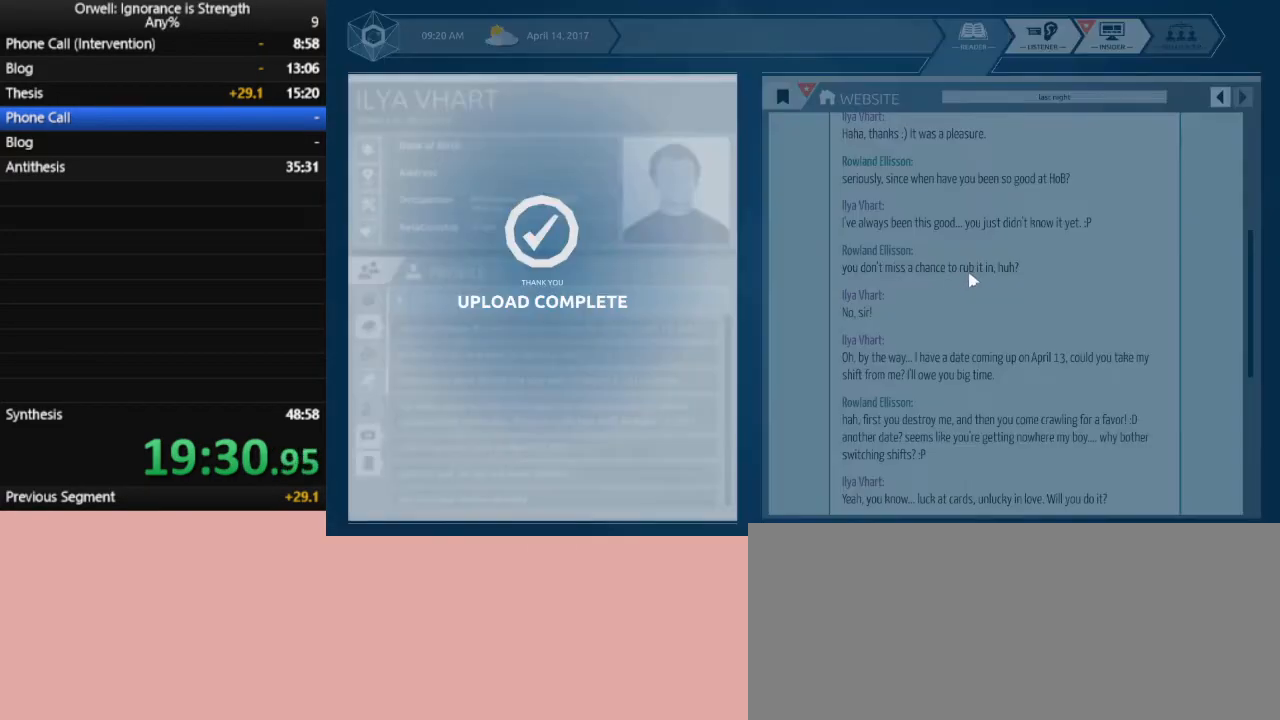
{"keys": [], "mouse": [], "events": []}
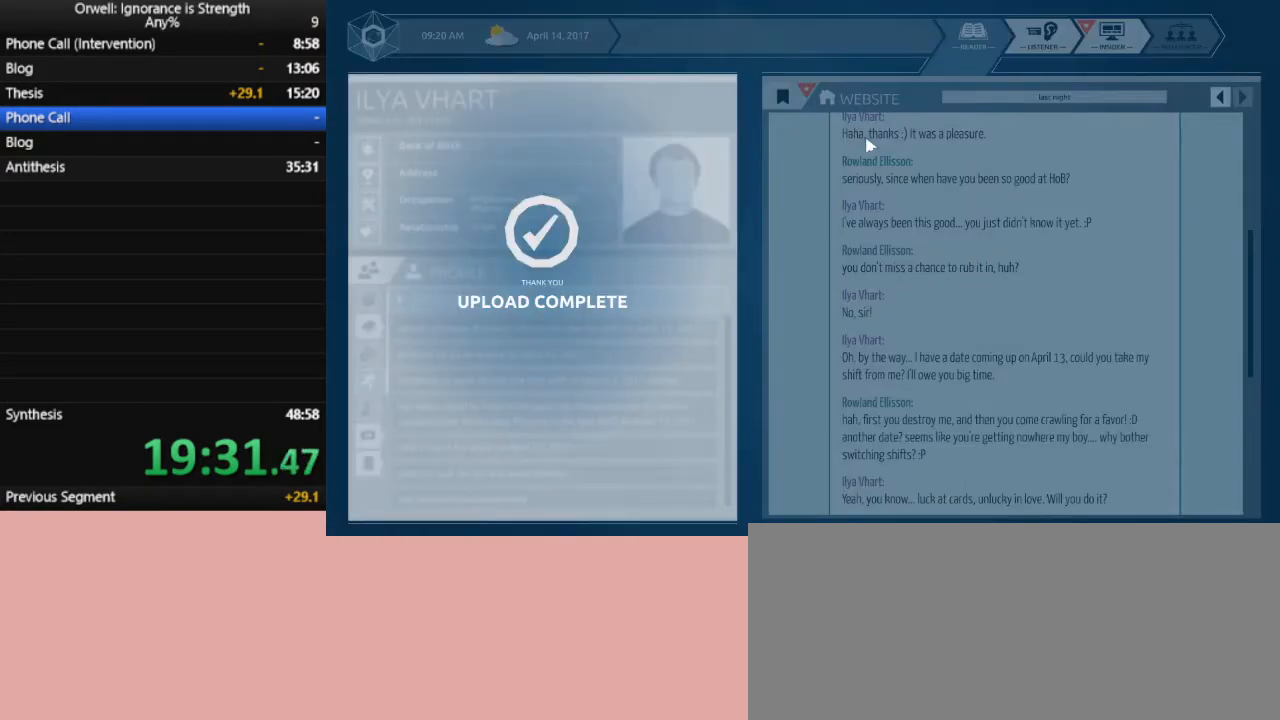
{"keys": [], "mouse": [], "events": []}
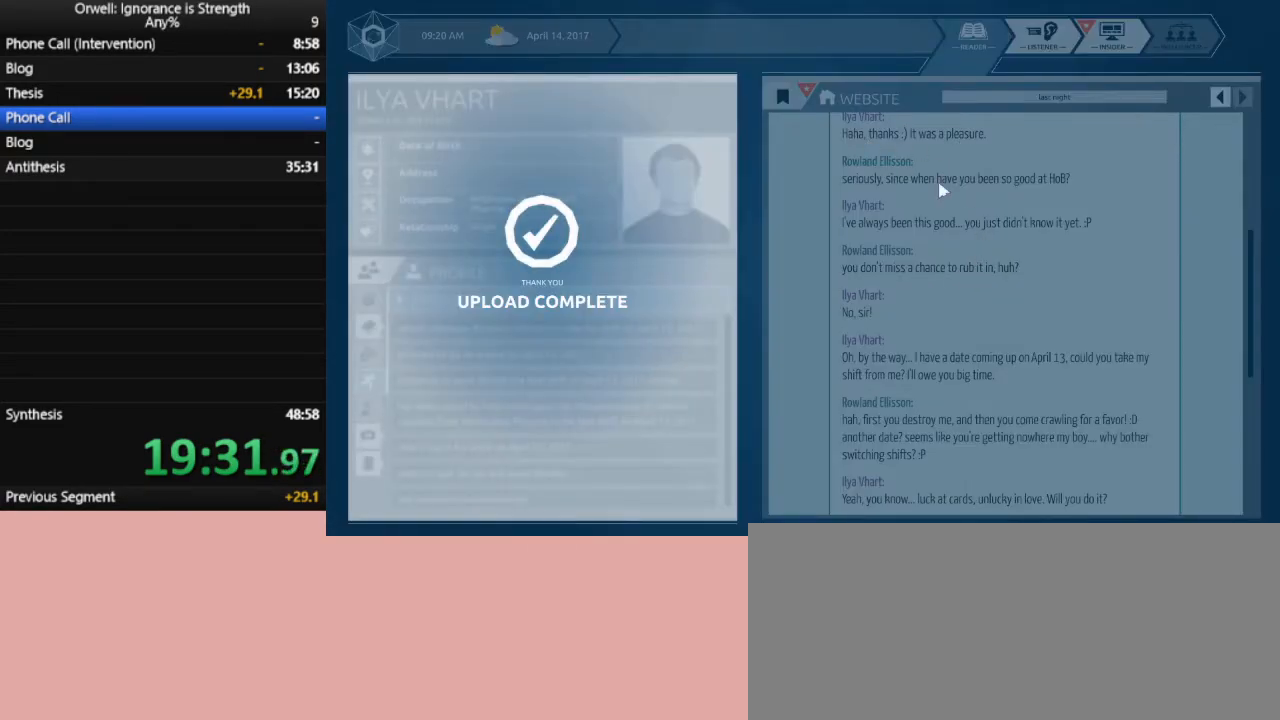
{"keys": [], "mouse": [], "events": []}
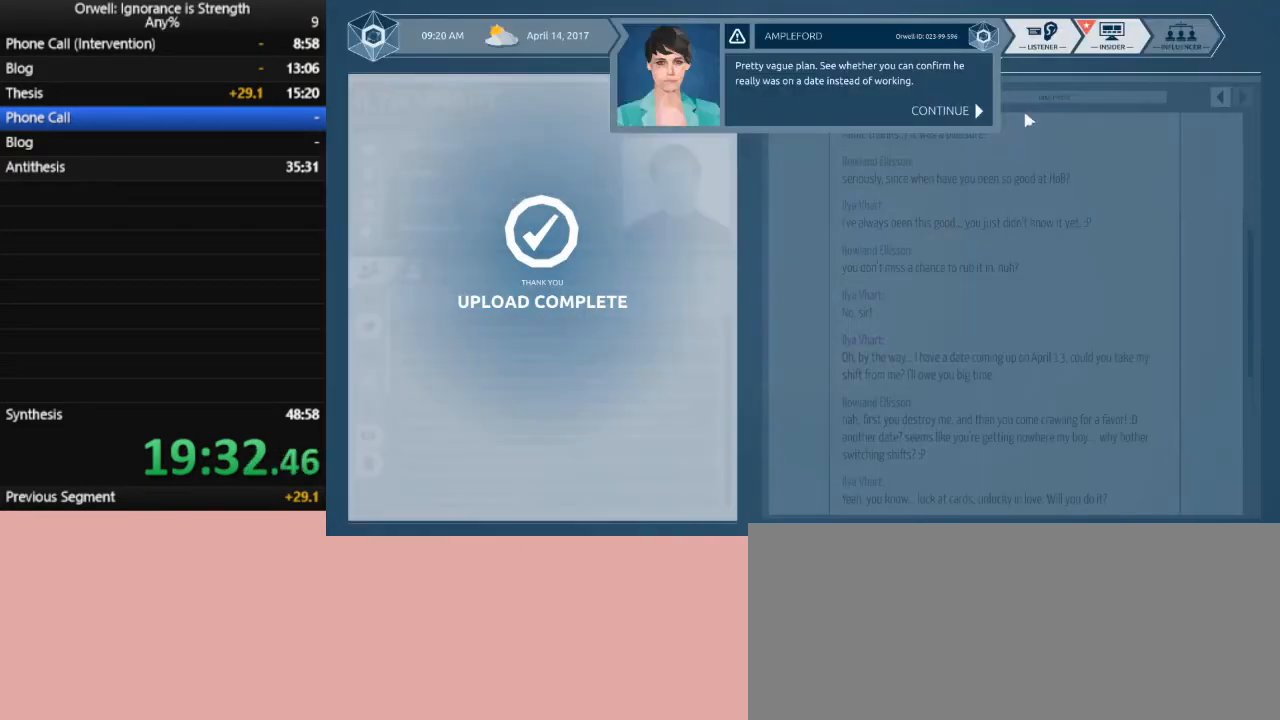
{"keys": [], "mouse": ["left"], "events": [[200, "mouse_left", "down"], [300, "mouse_left", "up"], [483, "mouse_left", "down"]]}
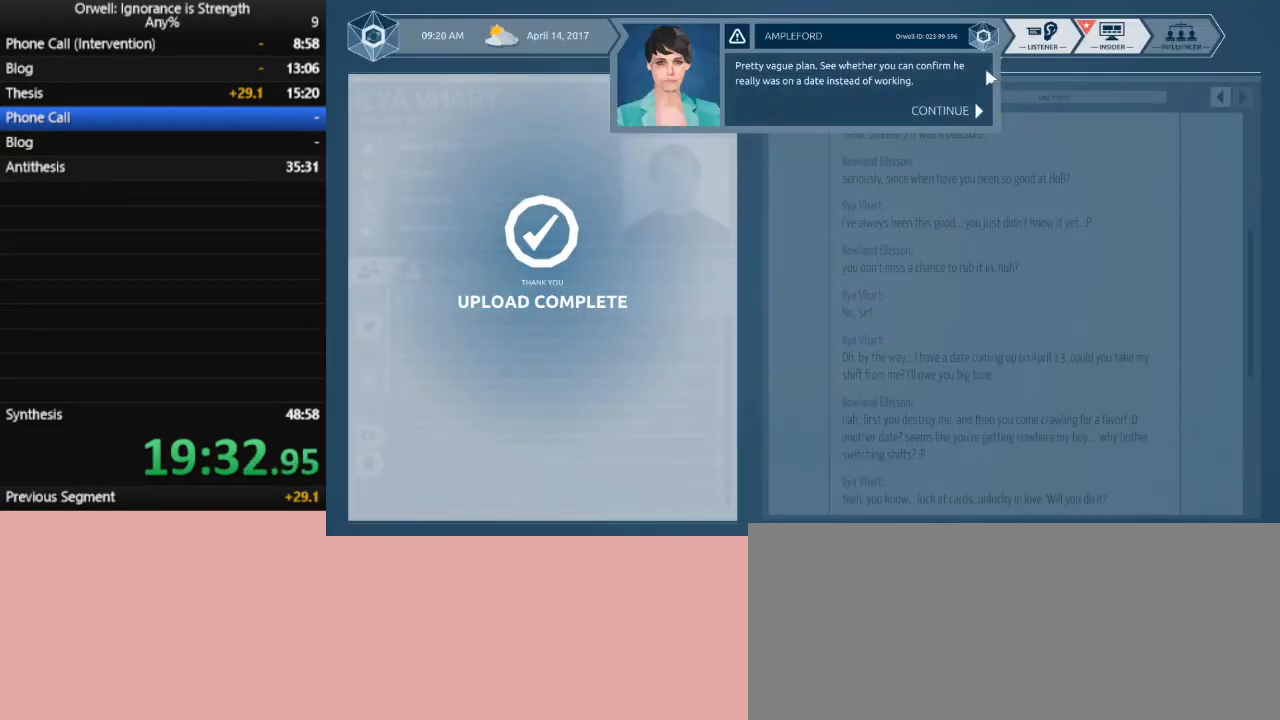
{"keys": [], "mouse": [], "events": [[67, "mouse_left", "up"], [117, "mouse_left", "down"], [217, "mouse_left", "up"], [300, "mouse_left", "down"], [400, "mouse_left", "up"]]}
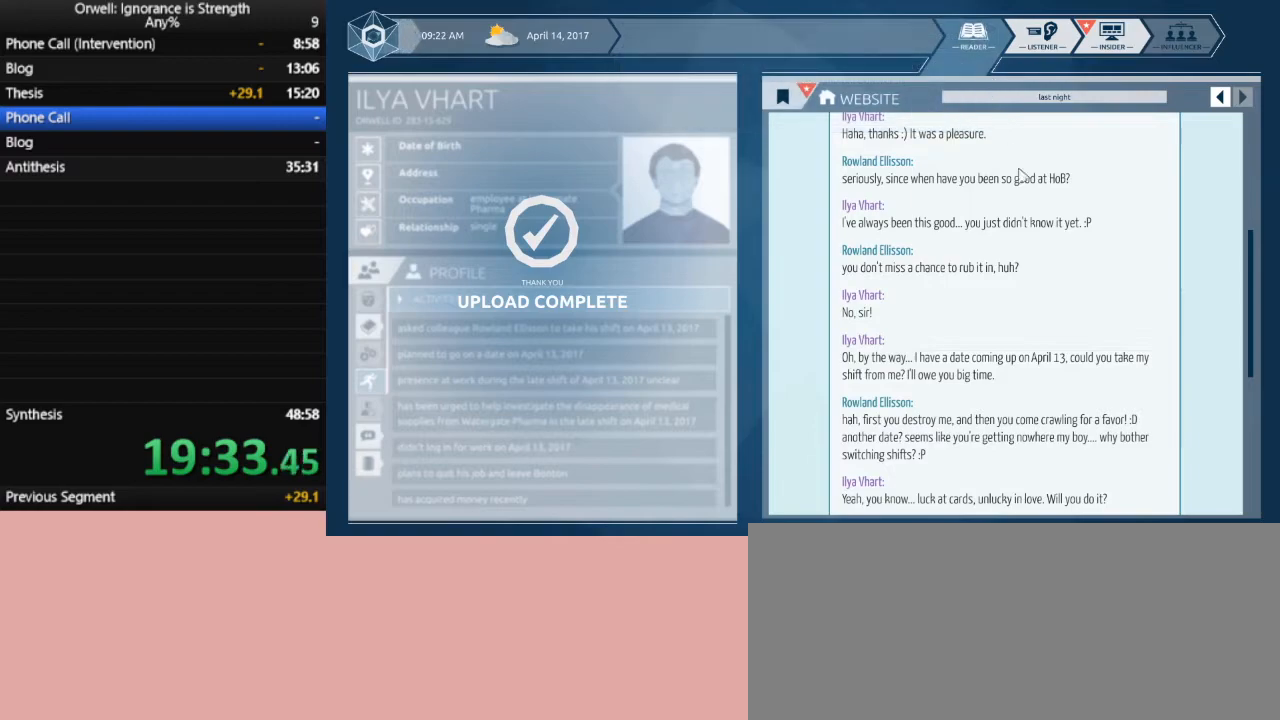
{"keys": [], "mouse": [], "events": []}
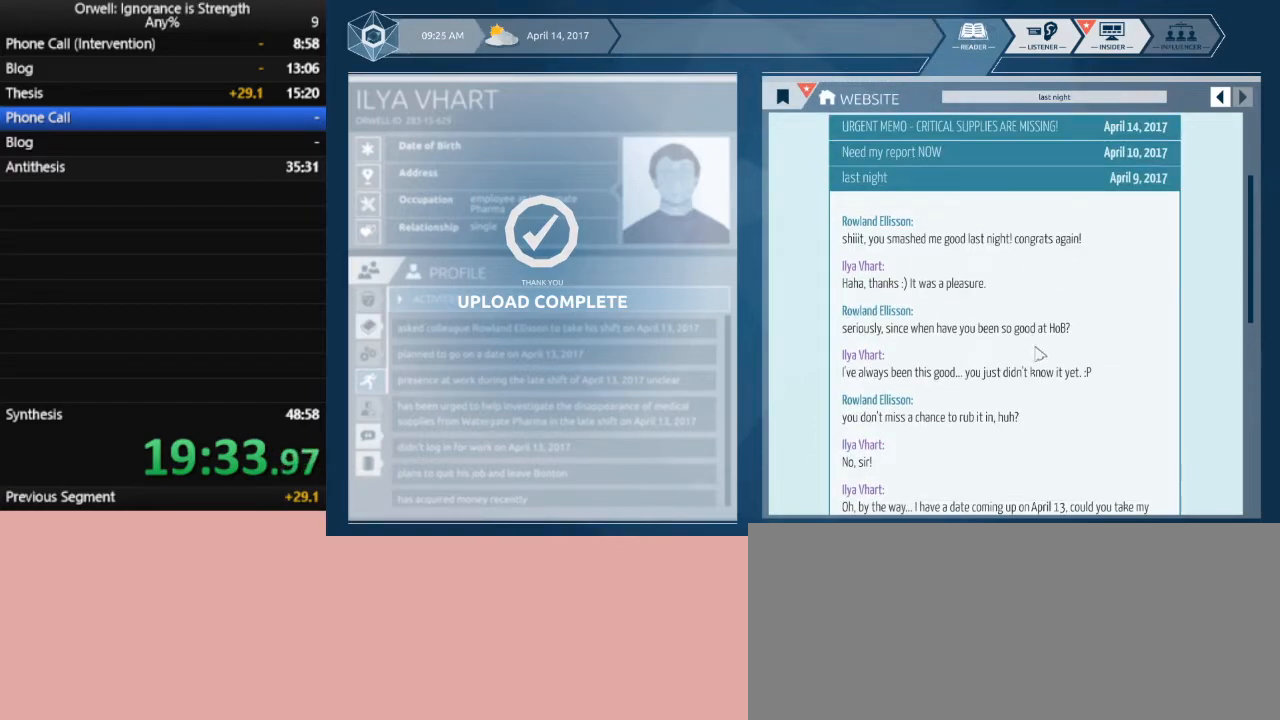
{"keys": [], "mouse": [], "events": []}
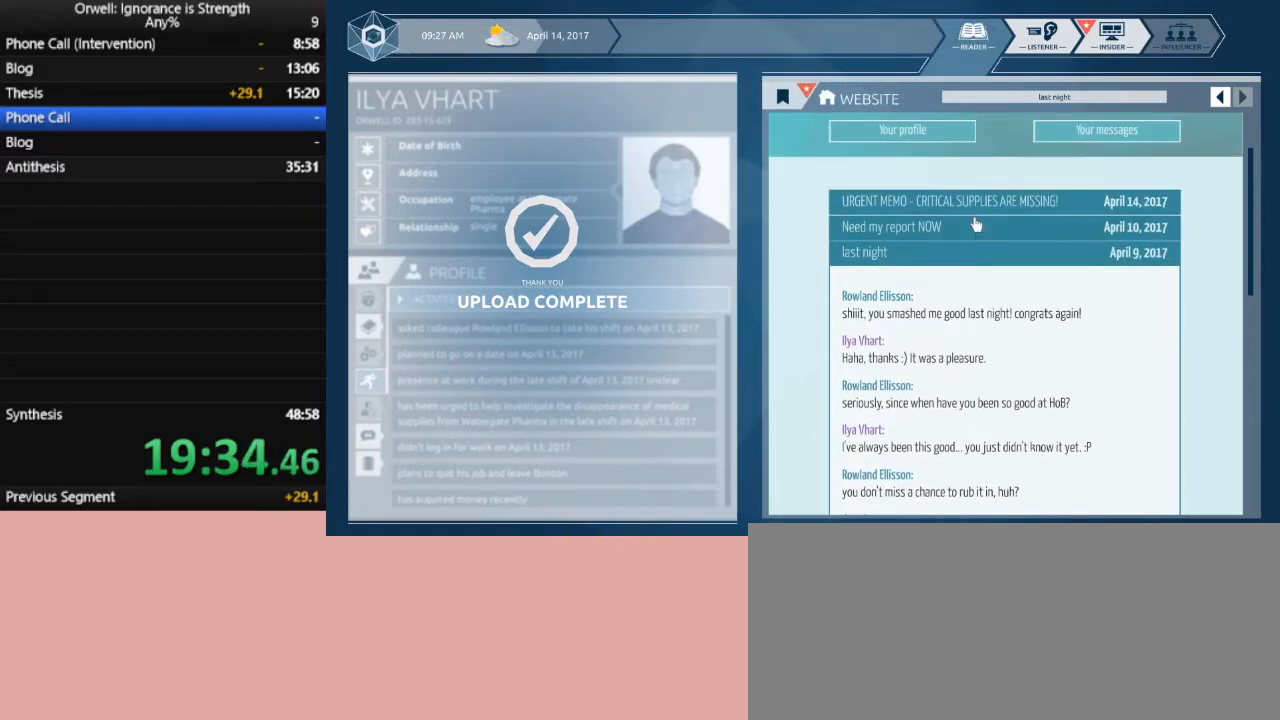
{"keys": [], "mouse": [], "events": [[217, "mouse_left", "down"], [300, "mouse_left", "up"]]}
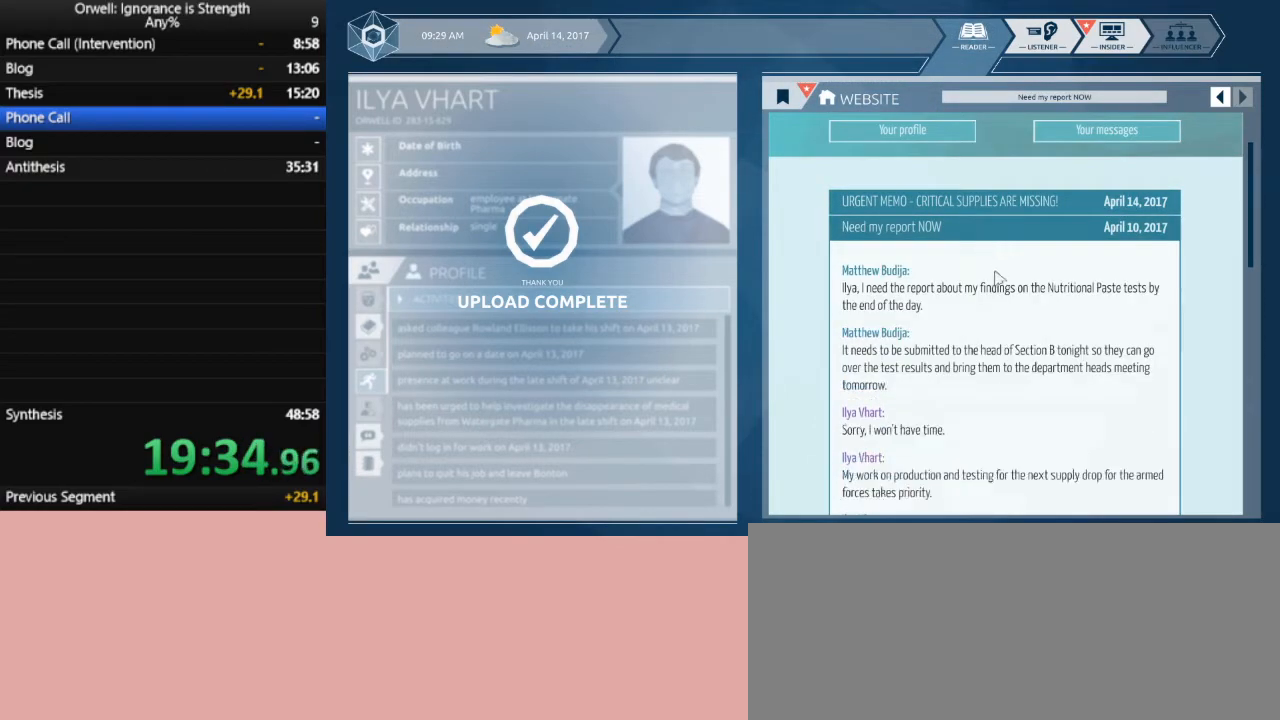
{"keys": [], "mouse": [], "events": []}
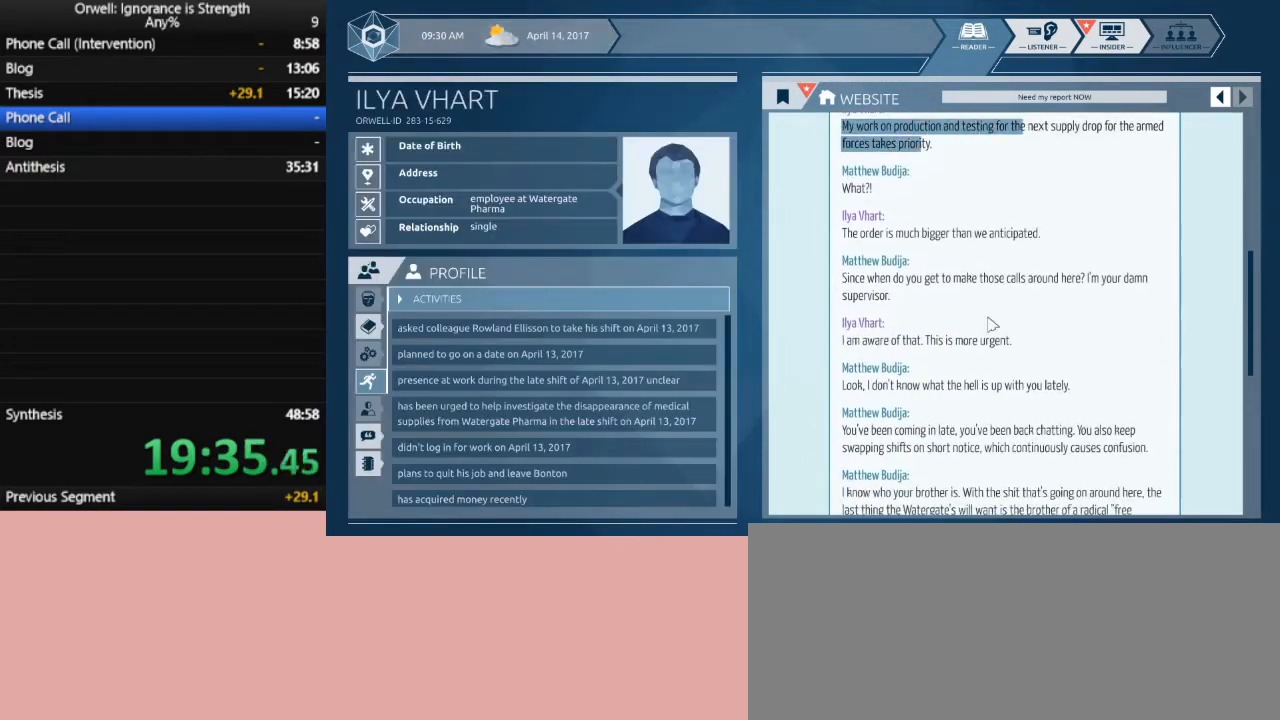
{"keys": [], "mouse": [], "events": []}
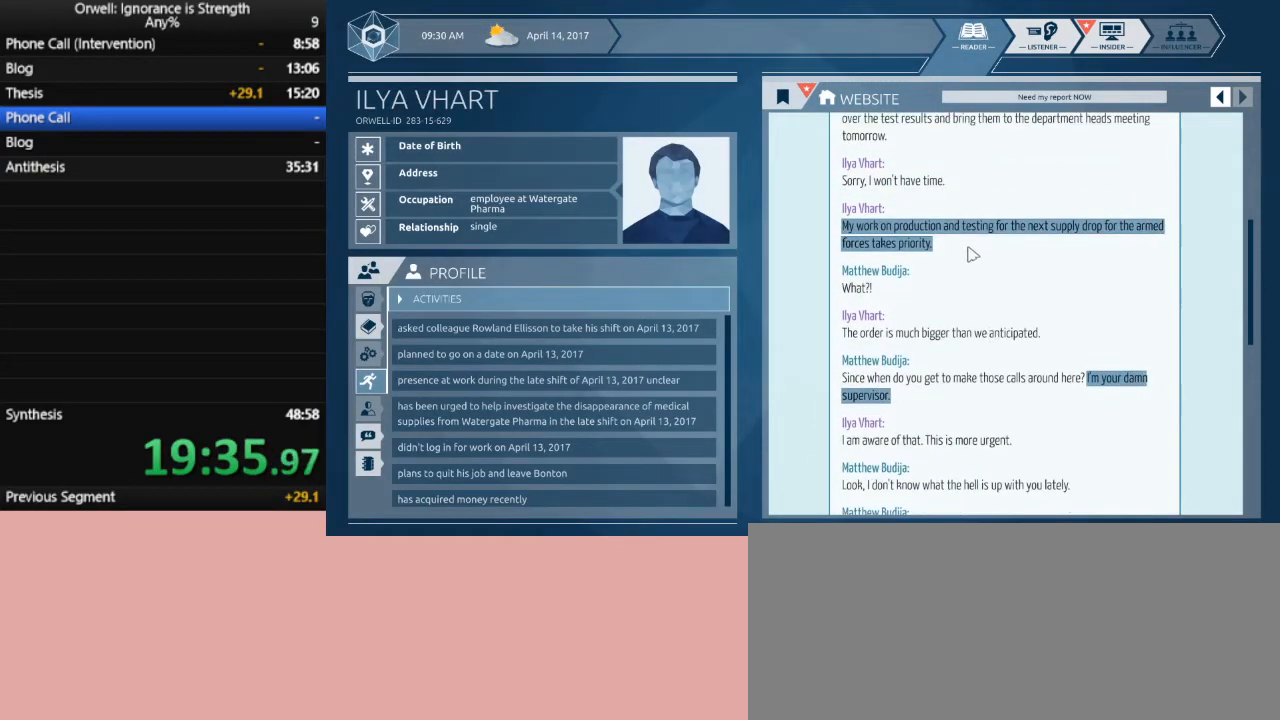
{"keys": [], "mouse": [], "events": []}
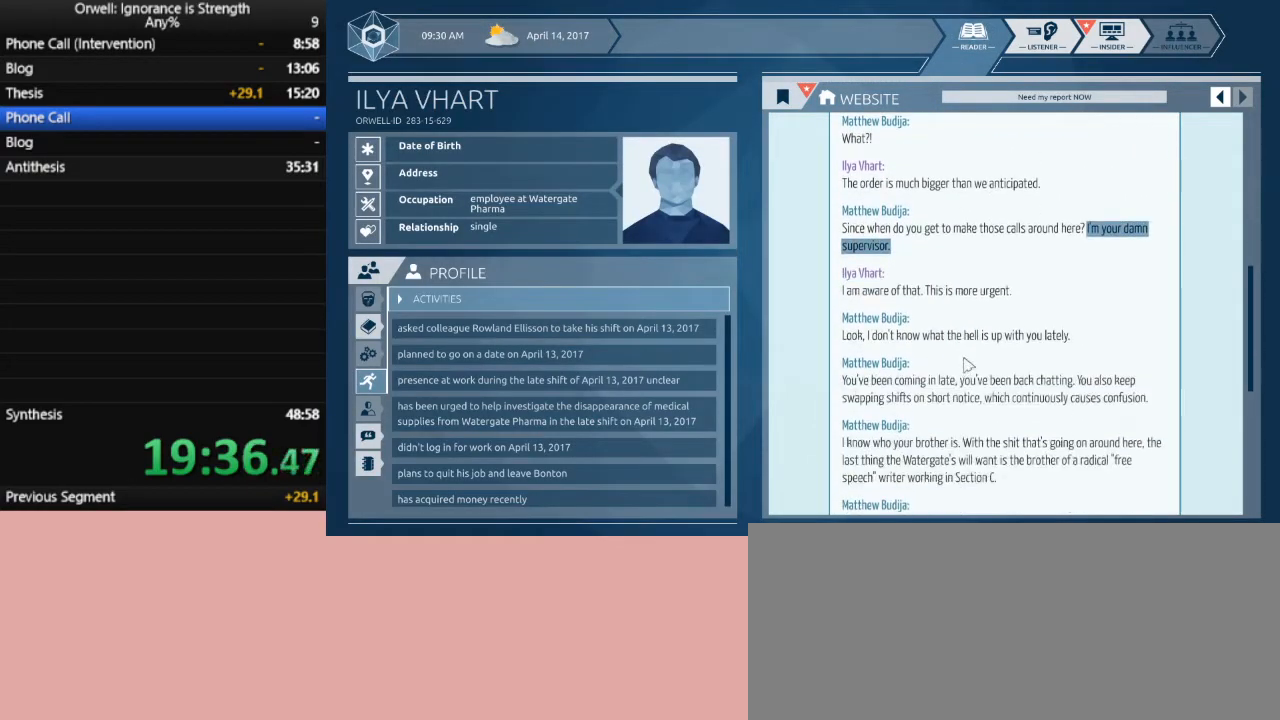
{"keys": [], "mouse": [], "events": []}
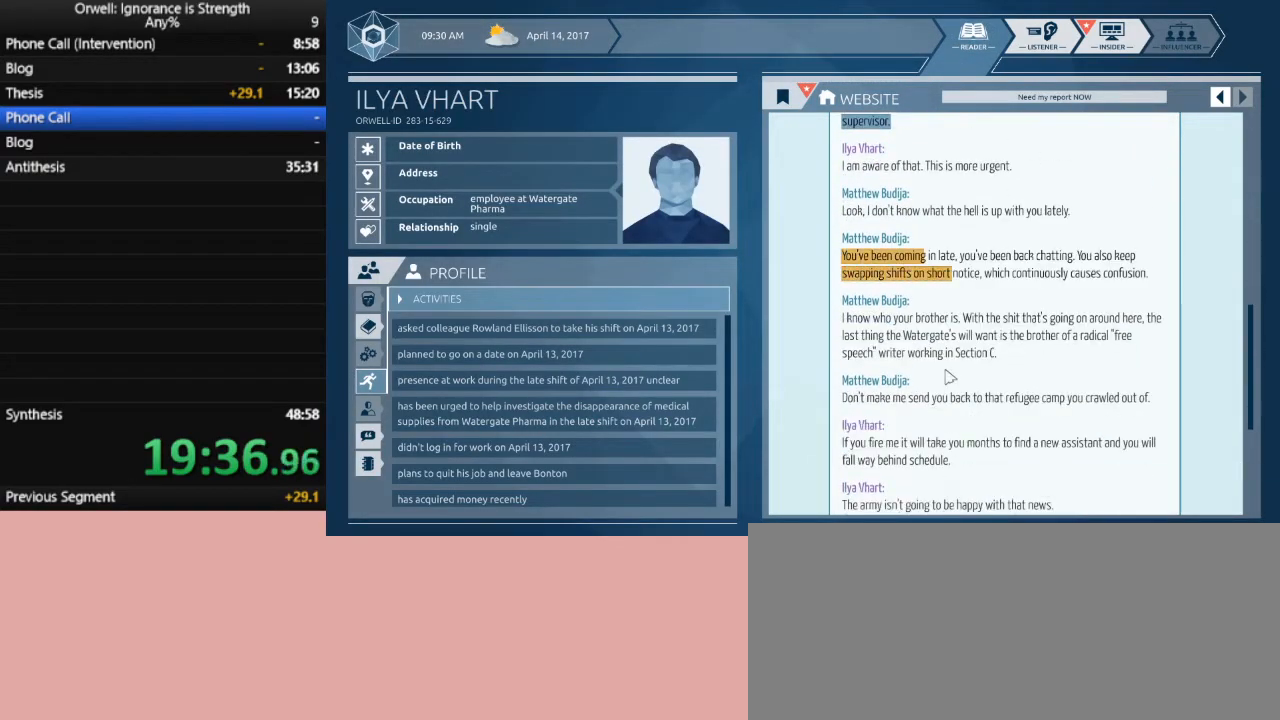
{"keys": [], "mouse": ["left"], "events": [[433, "mouse_left", "down"]]}
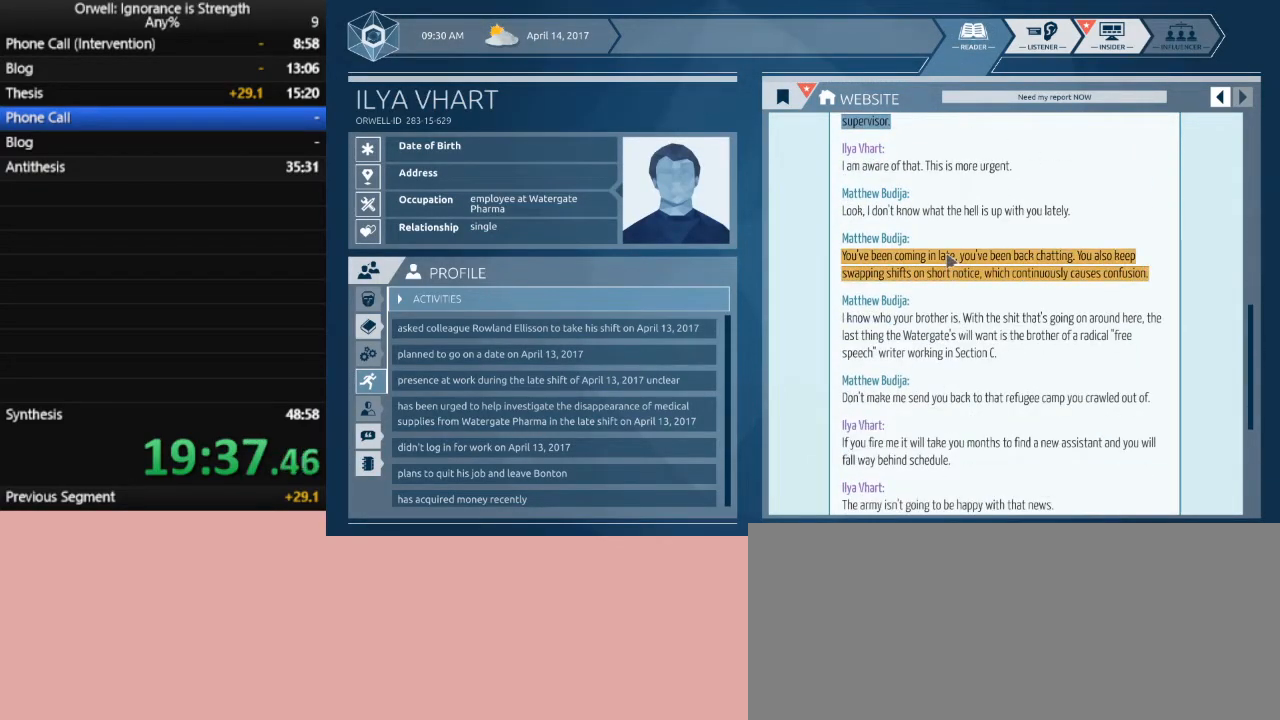
{"keys": [], "mouse": [], "events": [[350, "mouse_left", "up"]]}
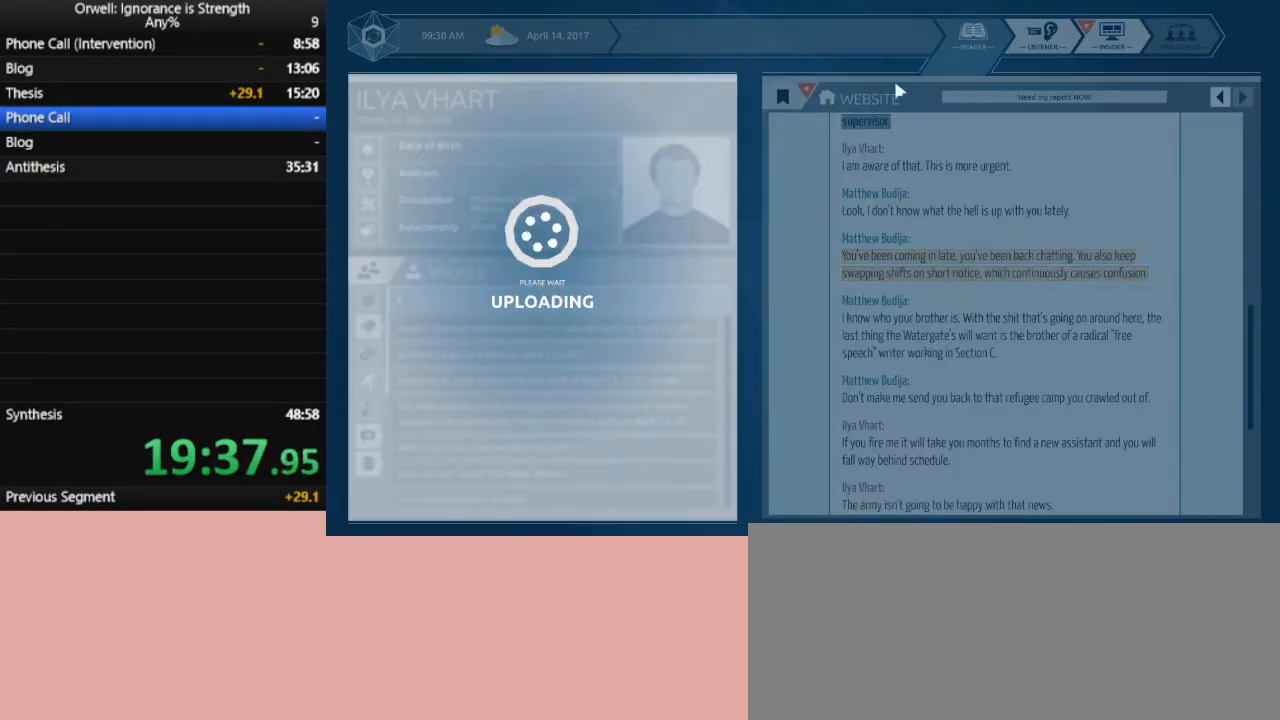
{"keys": [], "mouse": [], "events": [[317, "mouse_left", "down"], [417, "mouse_left", "up"]]}
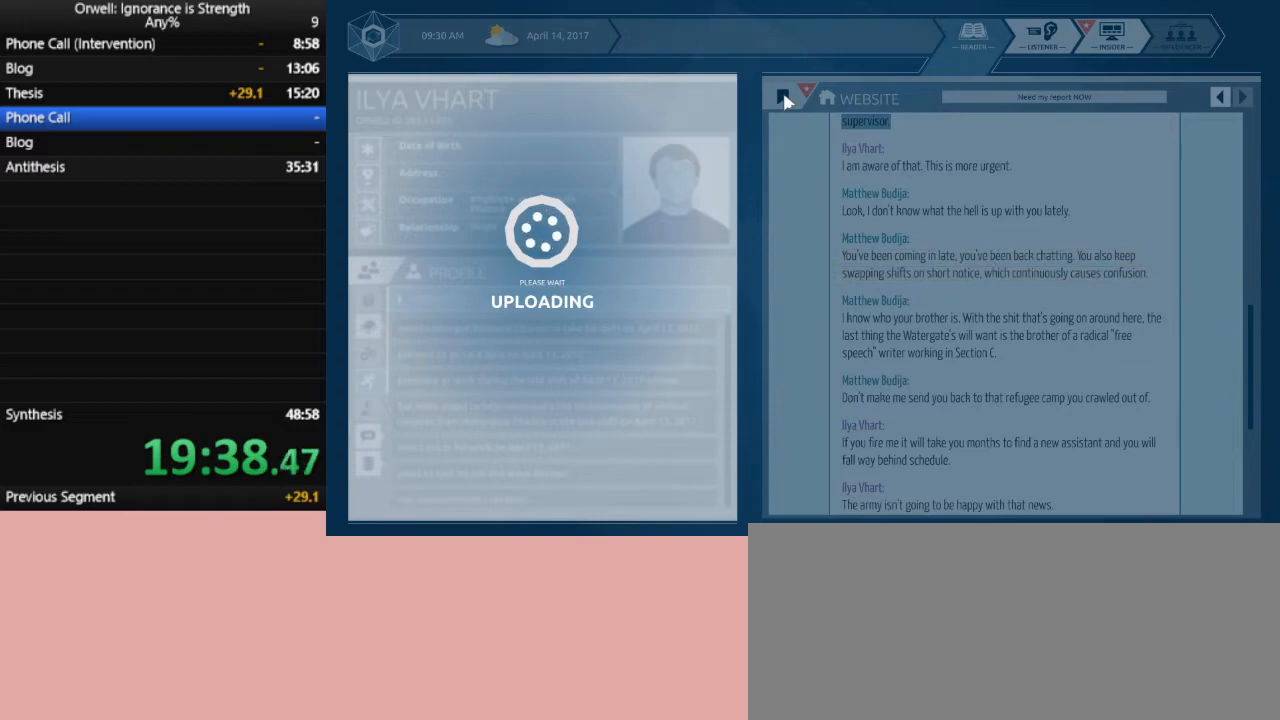
{"keys": [], "mouse": ["left"], "events": [[17, "mouse_left", "down"], [100, "mouse_left", "up"], [150, "mouse_left", "down"], [250, "mouse_left", "up"], [300, "mouse_left", "down"], [383, "mouse_left", "up"], [433, "mouse_left", "down"]]}
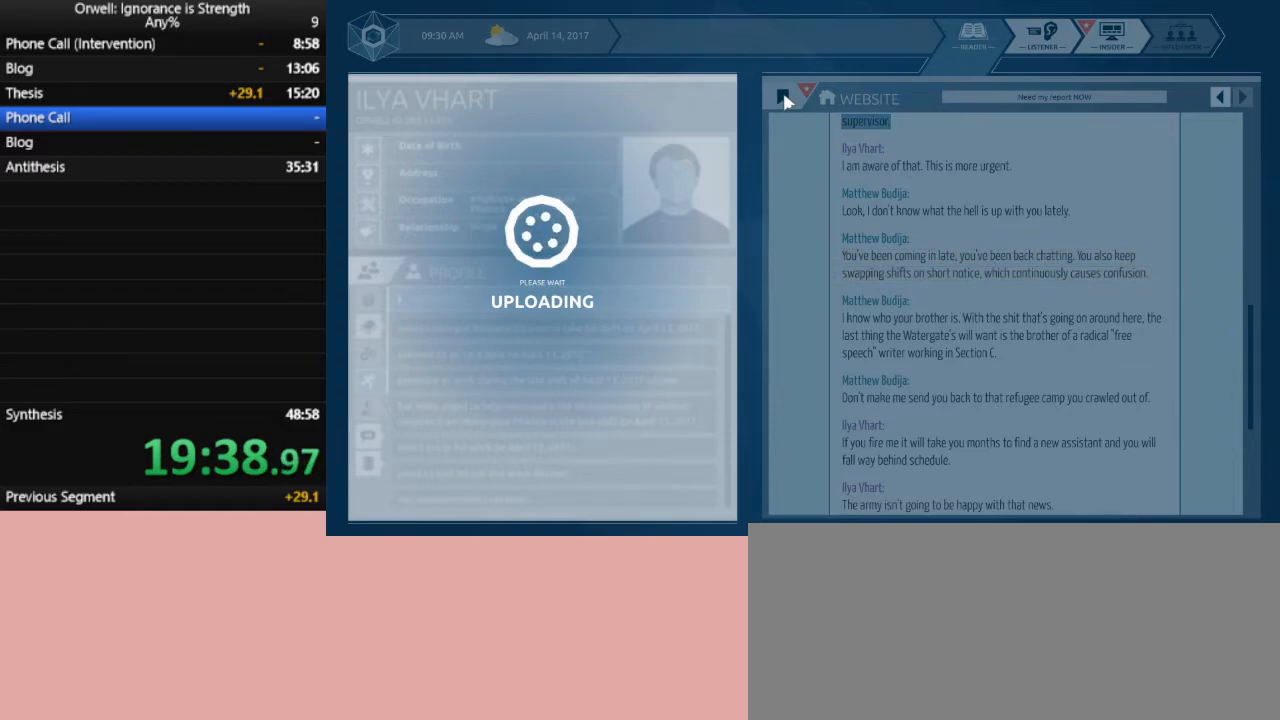
{"keys": [], "mouse": ["left"], "events": [[33, "mouse_left", "up"], [117, "mouse_left", "down"], [167, "mouse_left", "up"], [267, "mouse_left", "down"], [350, "mouse_left", "up"], [400, "mouse_left", "down"]]}
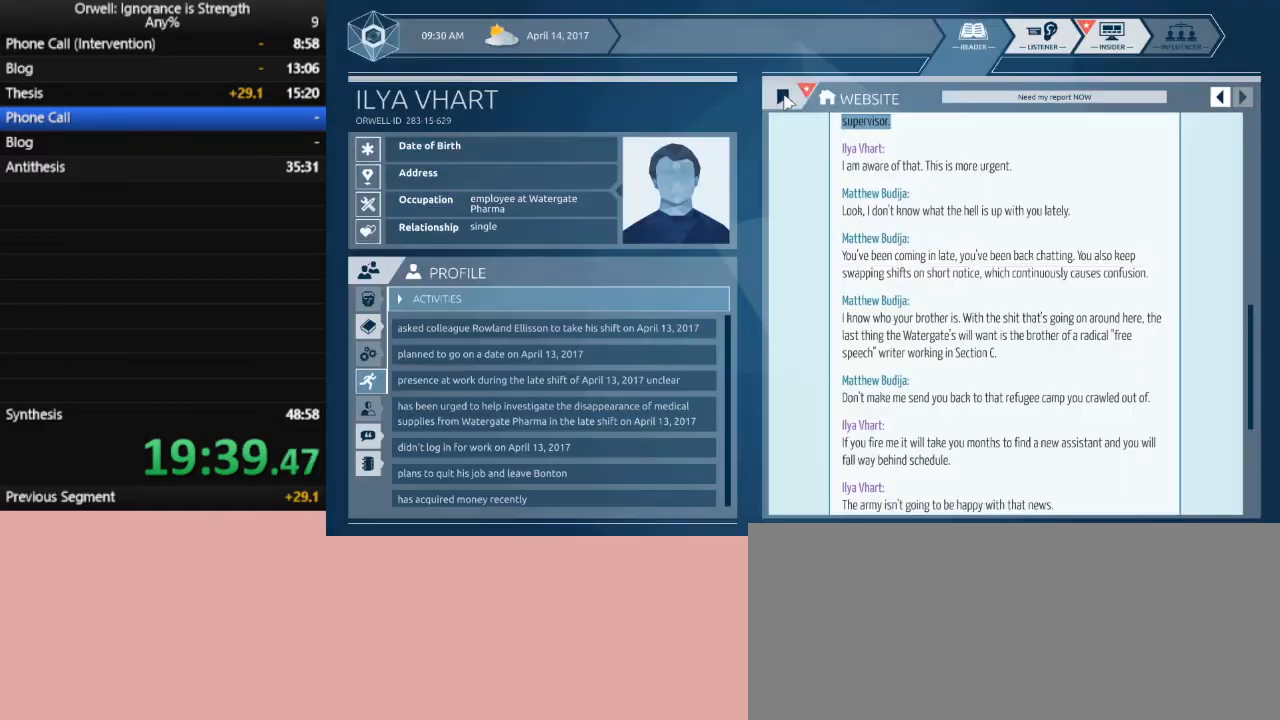
{"keys": [], "mouse": [], "events": [[50, "mouse_left", "up"], [83, "mouse_left", "down"], [133, "mouse_left", "up"], [233, "mouse_left", "down"], [317, "mouse_left", "up"]]}
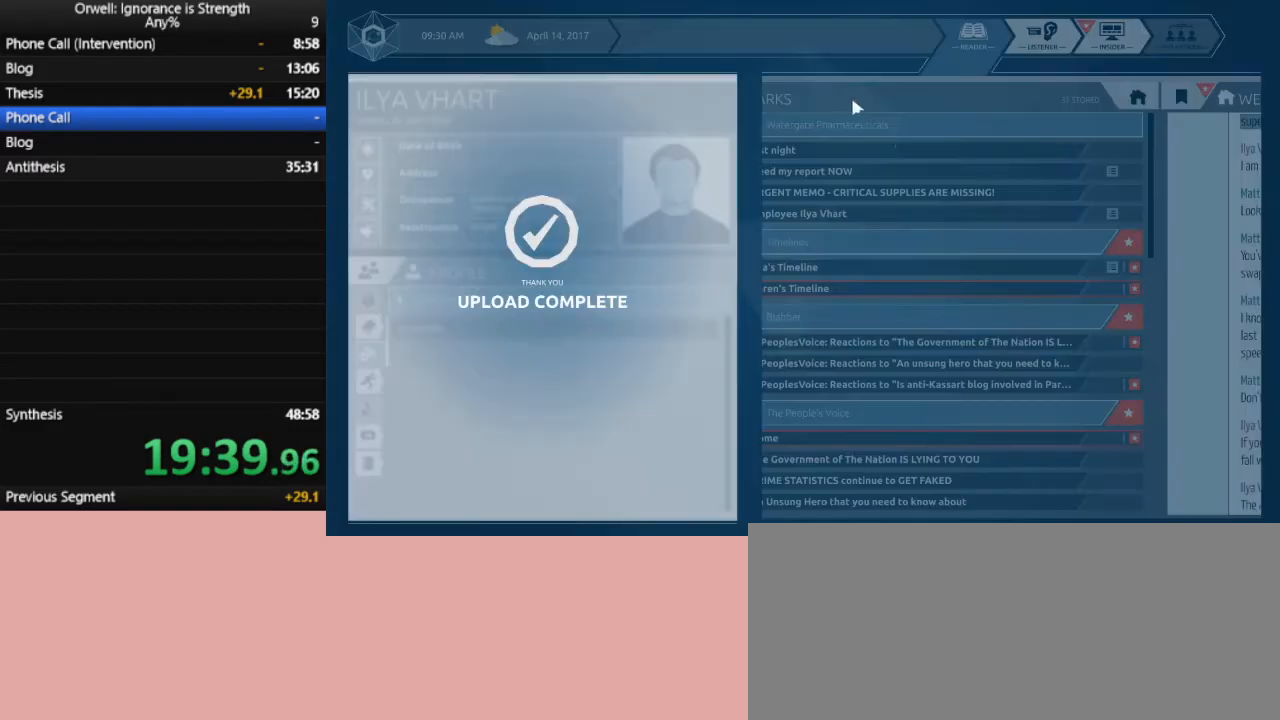
{"keys": [], "mouse": [], "events": []}
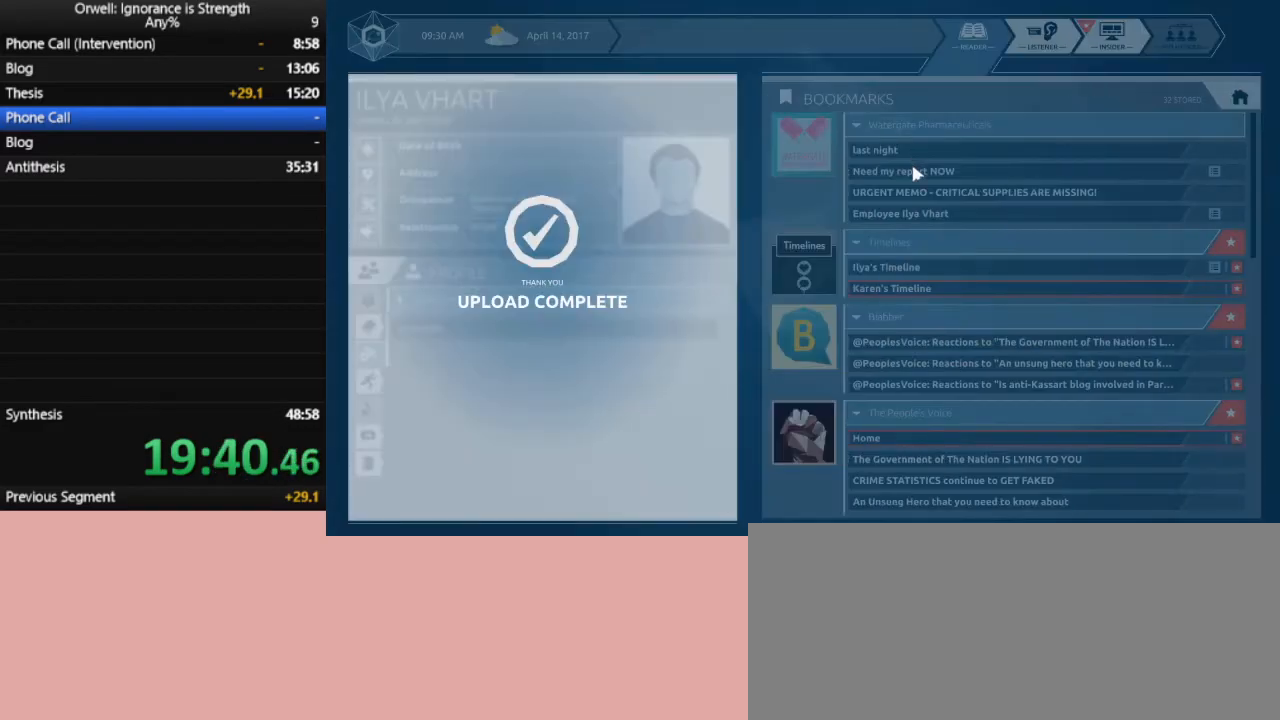
{"keys": [], "mouse": [], "events": []}
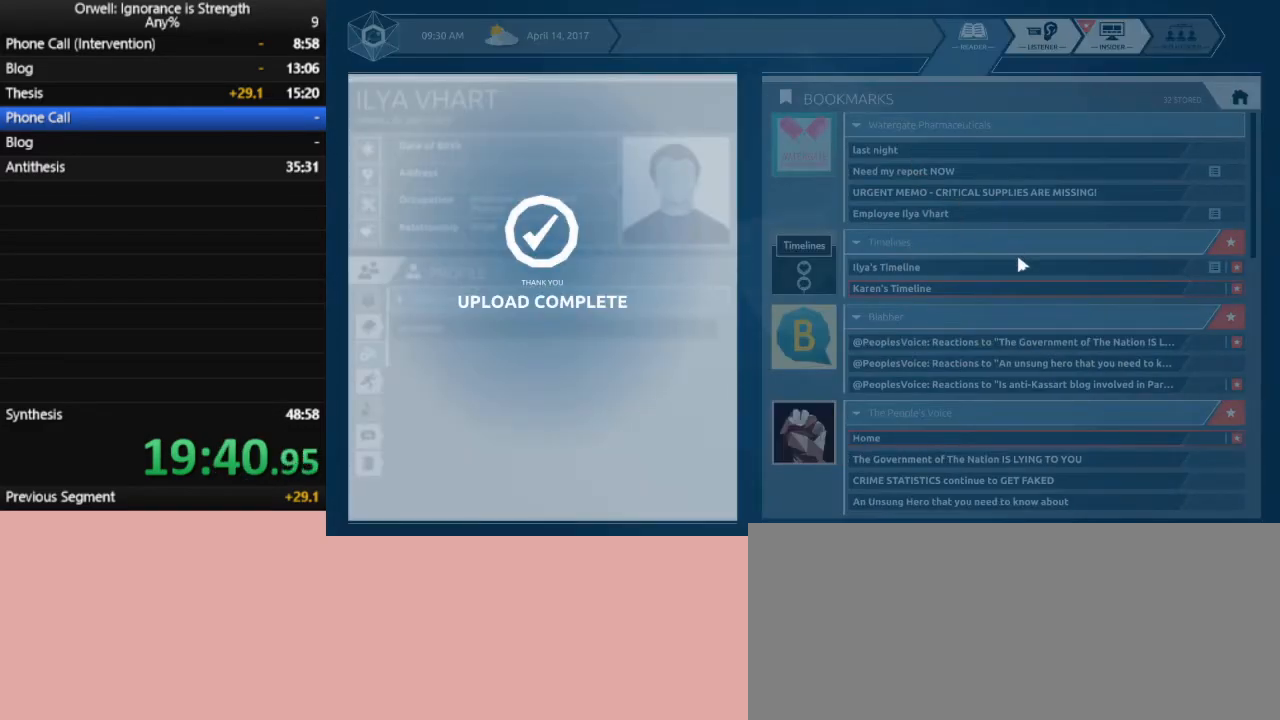
{"keys": [], "mouse": [], "events": []}
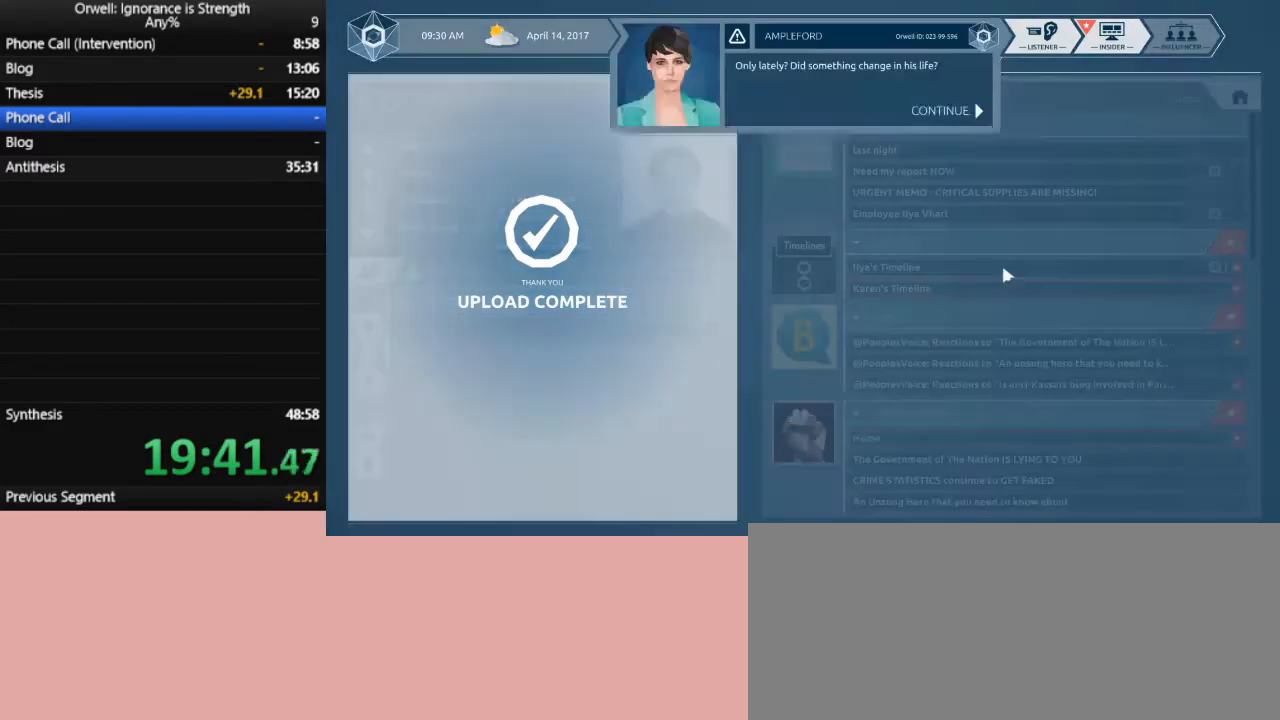
{"keys": [], "mouse": [], "events": []}
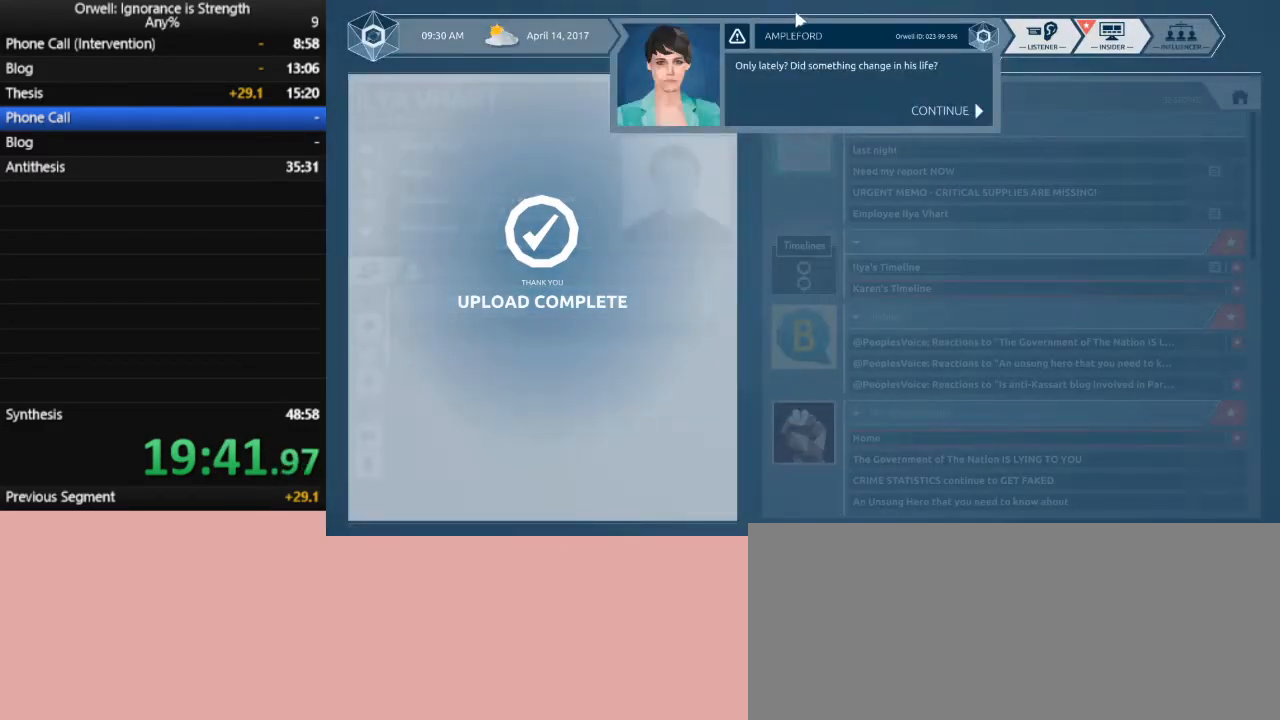
{"keys": [], "mouse": ["left"], "events": [[67, "mouse_left", "down"], [117, "mouse_left", "up"], [350, "mouse_left", "down"], [400, "mouse_left", "up"], [500, "mouse_left", "down"]]}
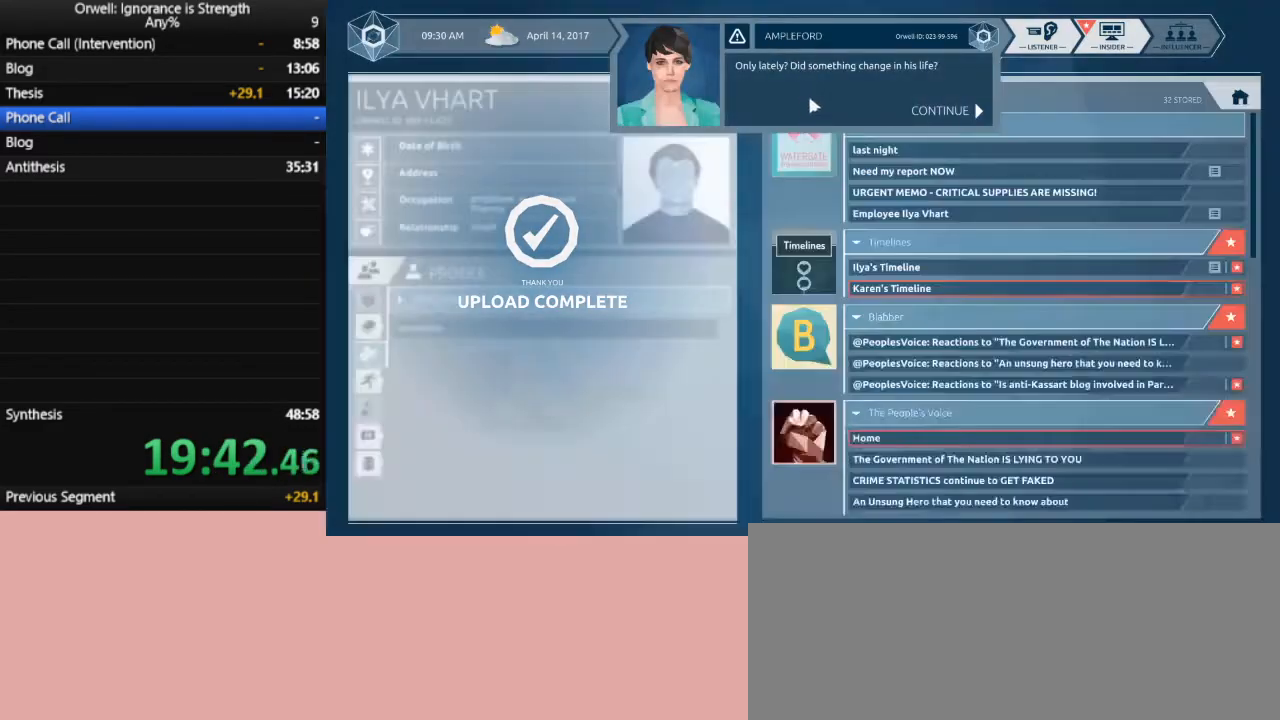
{"keys": [], "mouse": [], "events": [[83, "mouse_left", "up"], [133, "mouse_left", "down"], [233, "mouse_left", "up"]]}
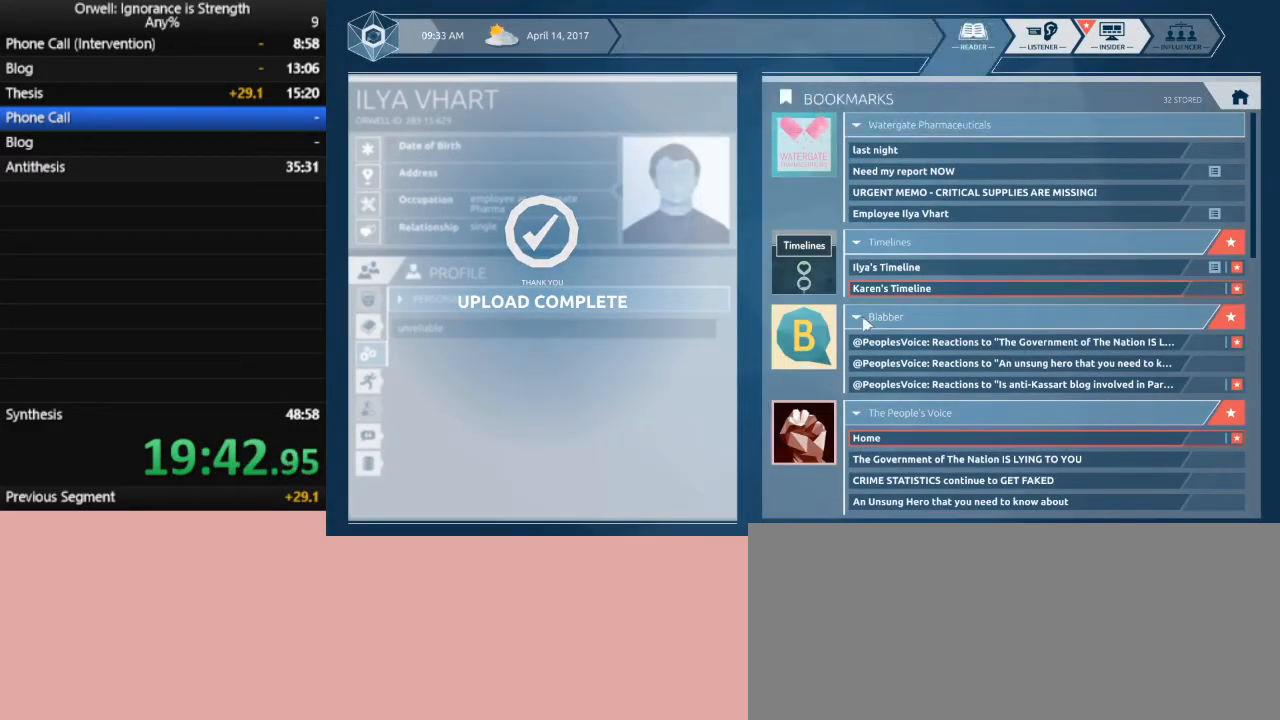
{"keys": [], "mouse": [], "events": []}